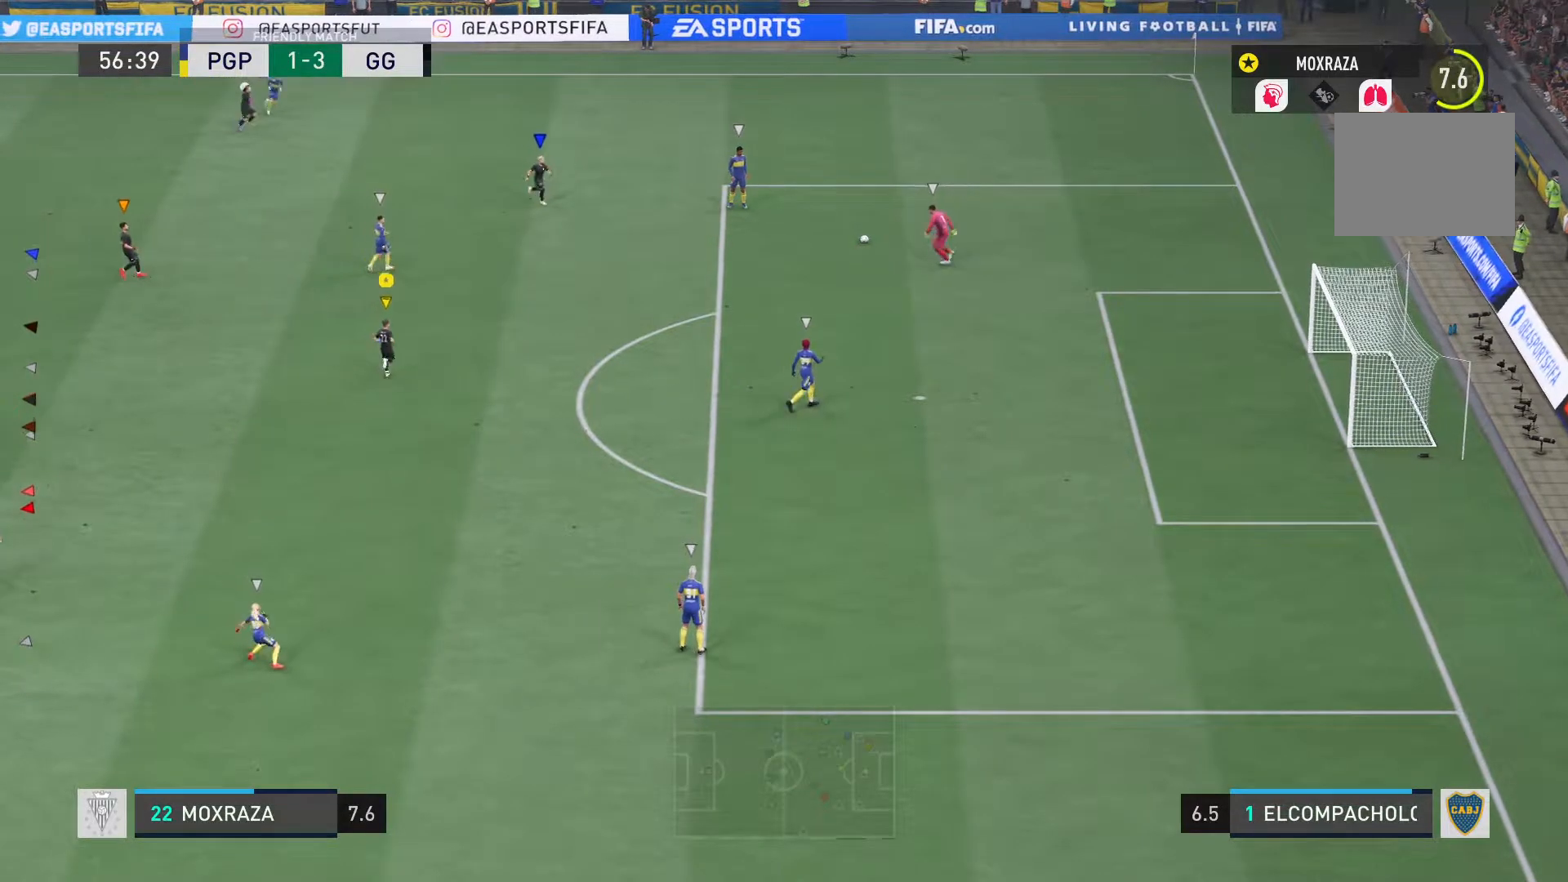
Gameplay with a controller (PlayStation layout); each line is a JSON object with the inputs held at the frame after it. "events" lists button and stick changes between this image and that frame as [ms after this image, input, new state], when the widget could be followed in between. Not read: L3 R3.
{"buttons": ["L2"], "left_stick": "down", "right_stick": "center", "events": [[134, "left_stick", "center"], [267, "left_stick", "down-left"], [401, "left_stick", "down"]]}
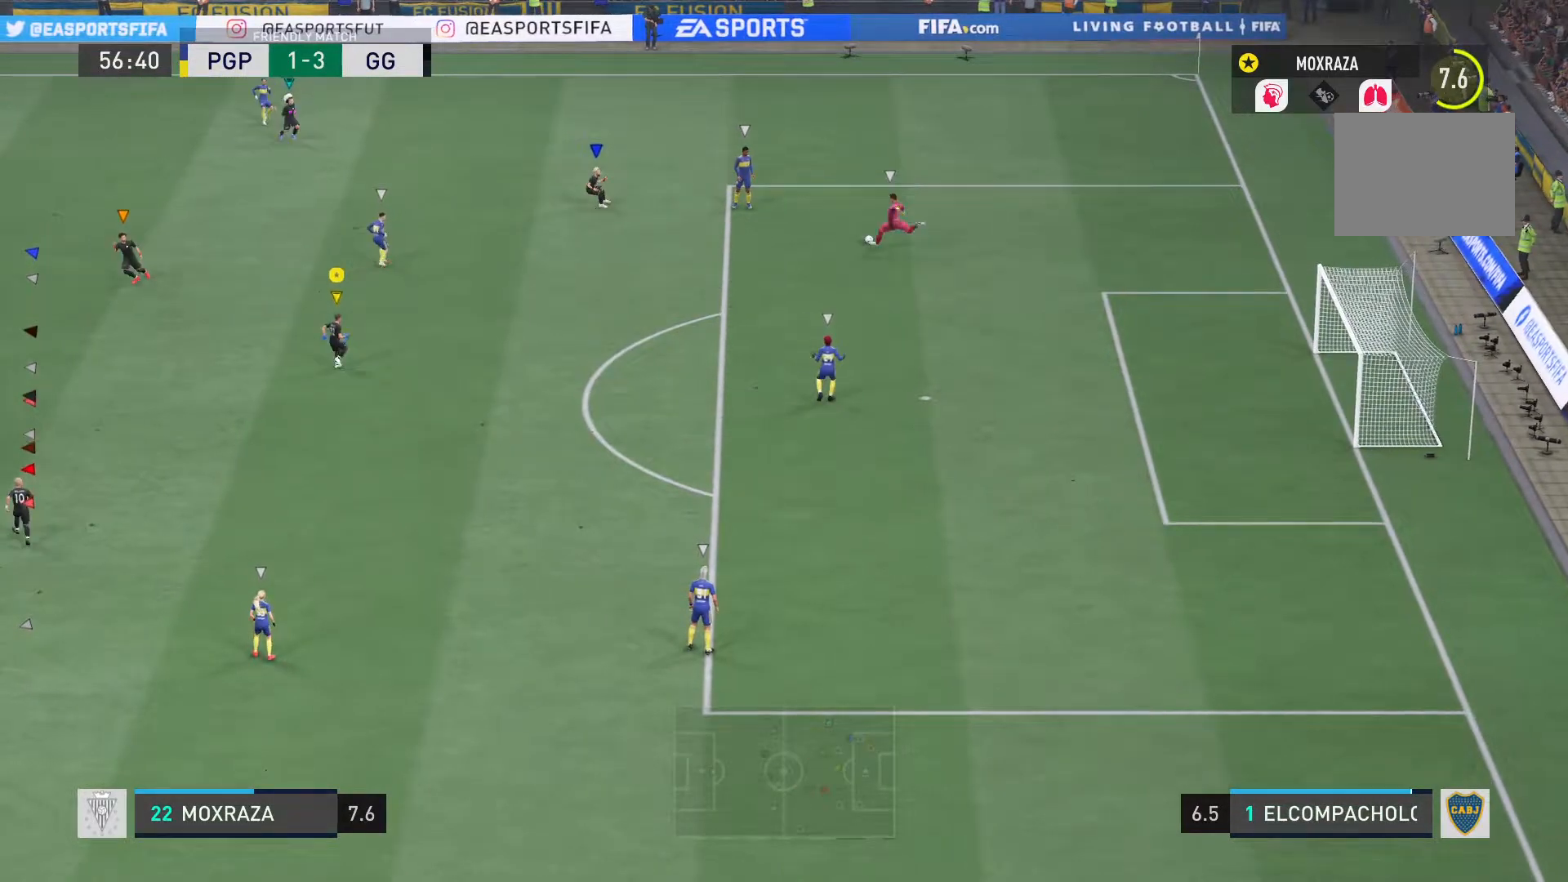
{"buttons": [], "left_stick": "down", "right_stick": "center", "events": [[83, "L2", "up"]]}
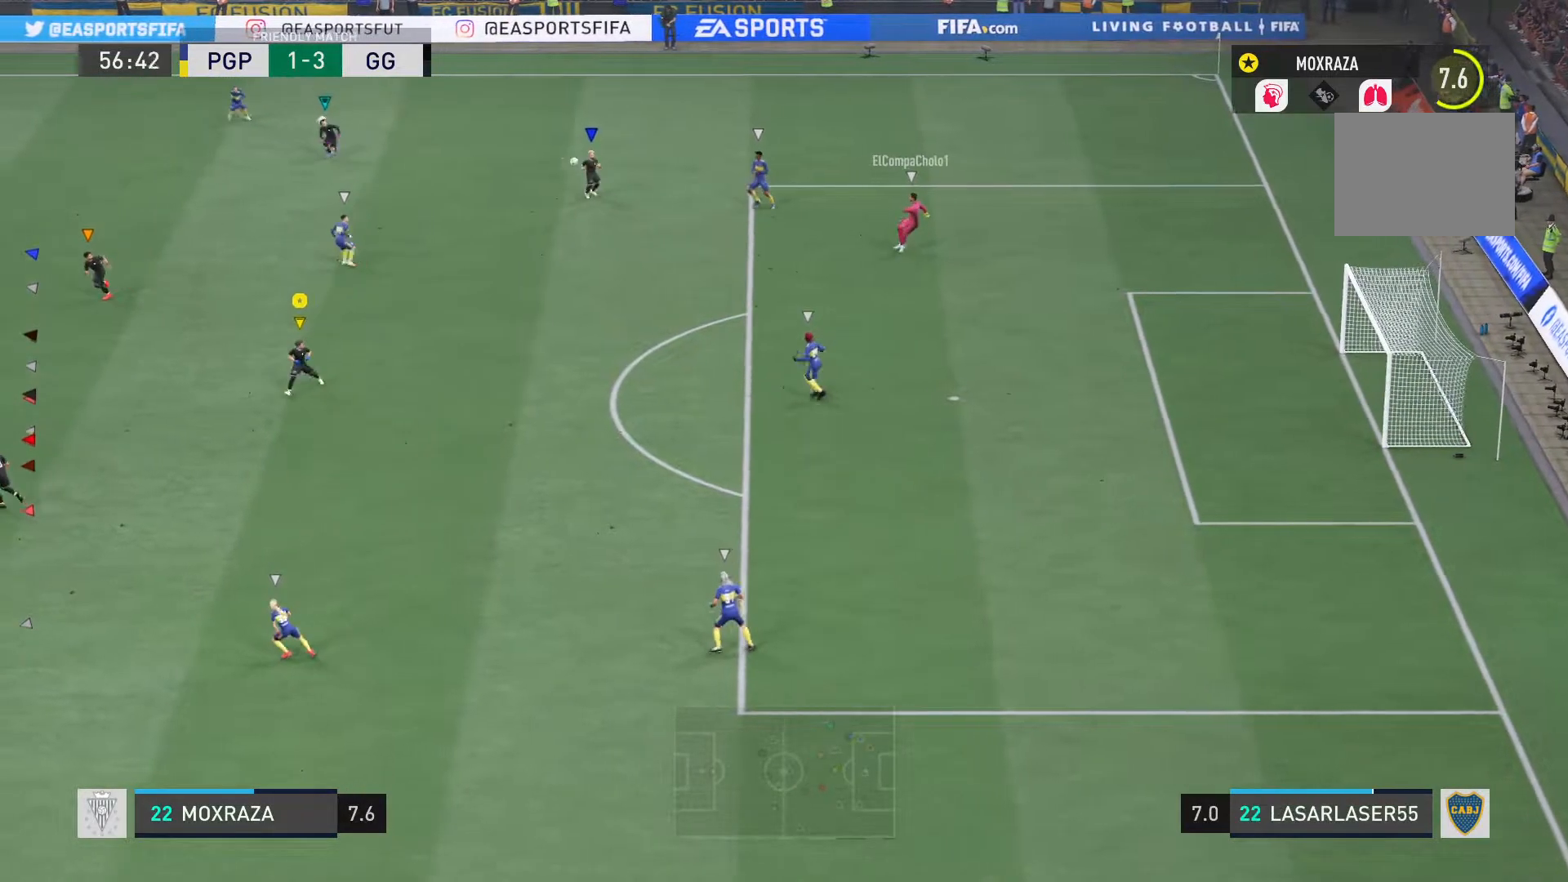
{"buttons": [], "left_stick": "down", "right_stick": "center", "events": []}
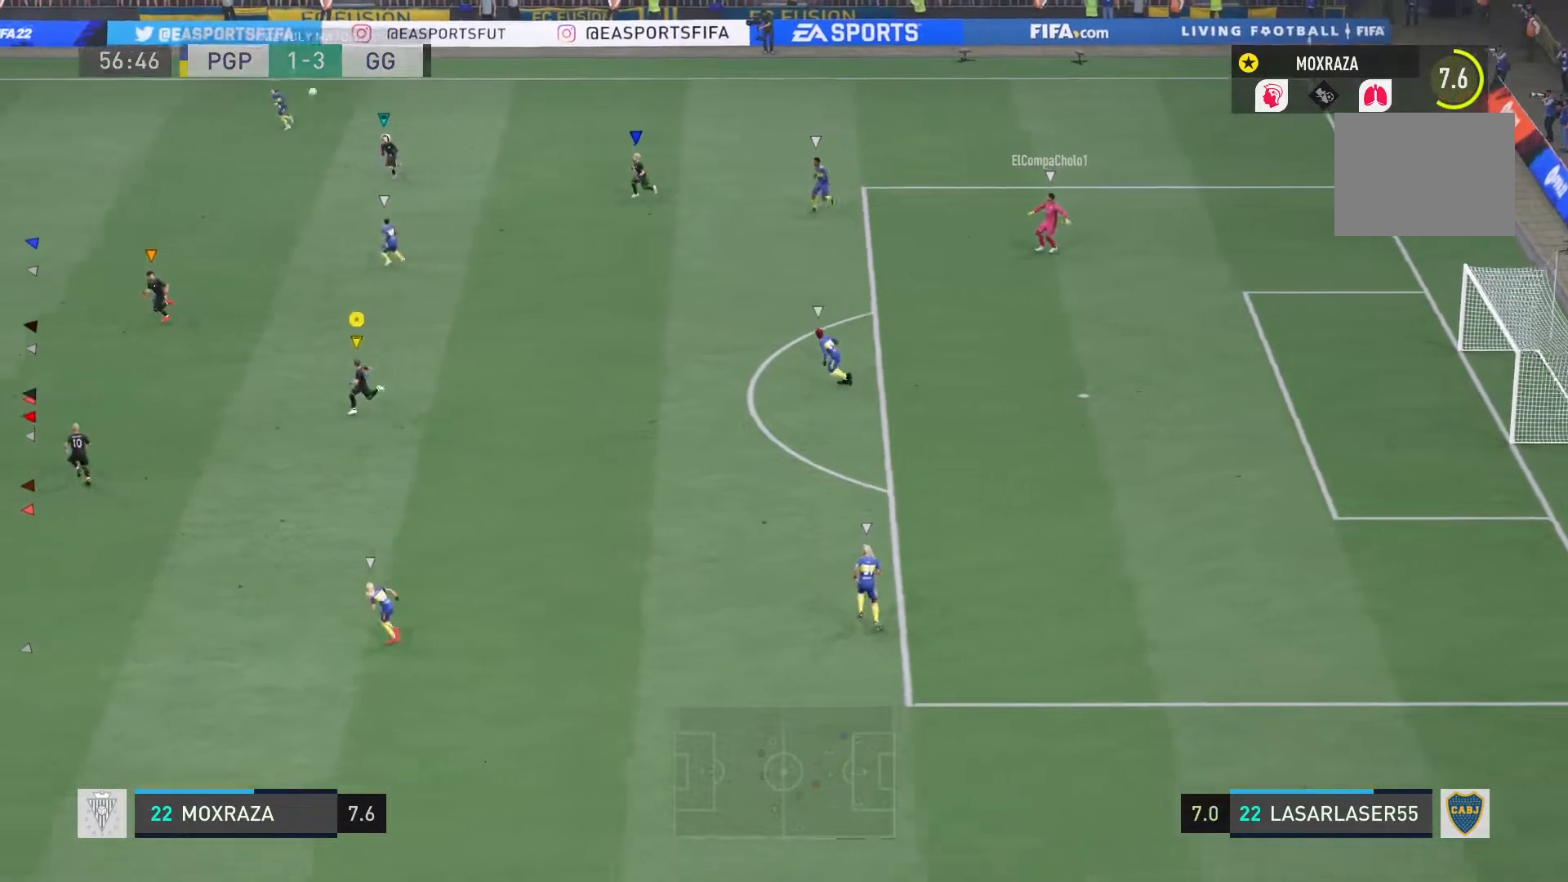
{"buttons": [], "left_stick": "down", "right_stick": "center", "events": []}
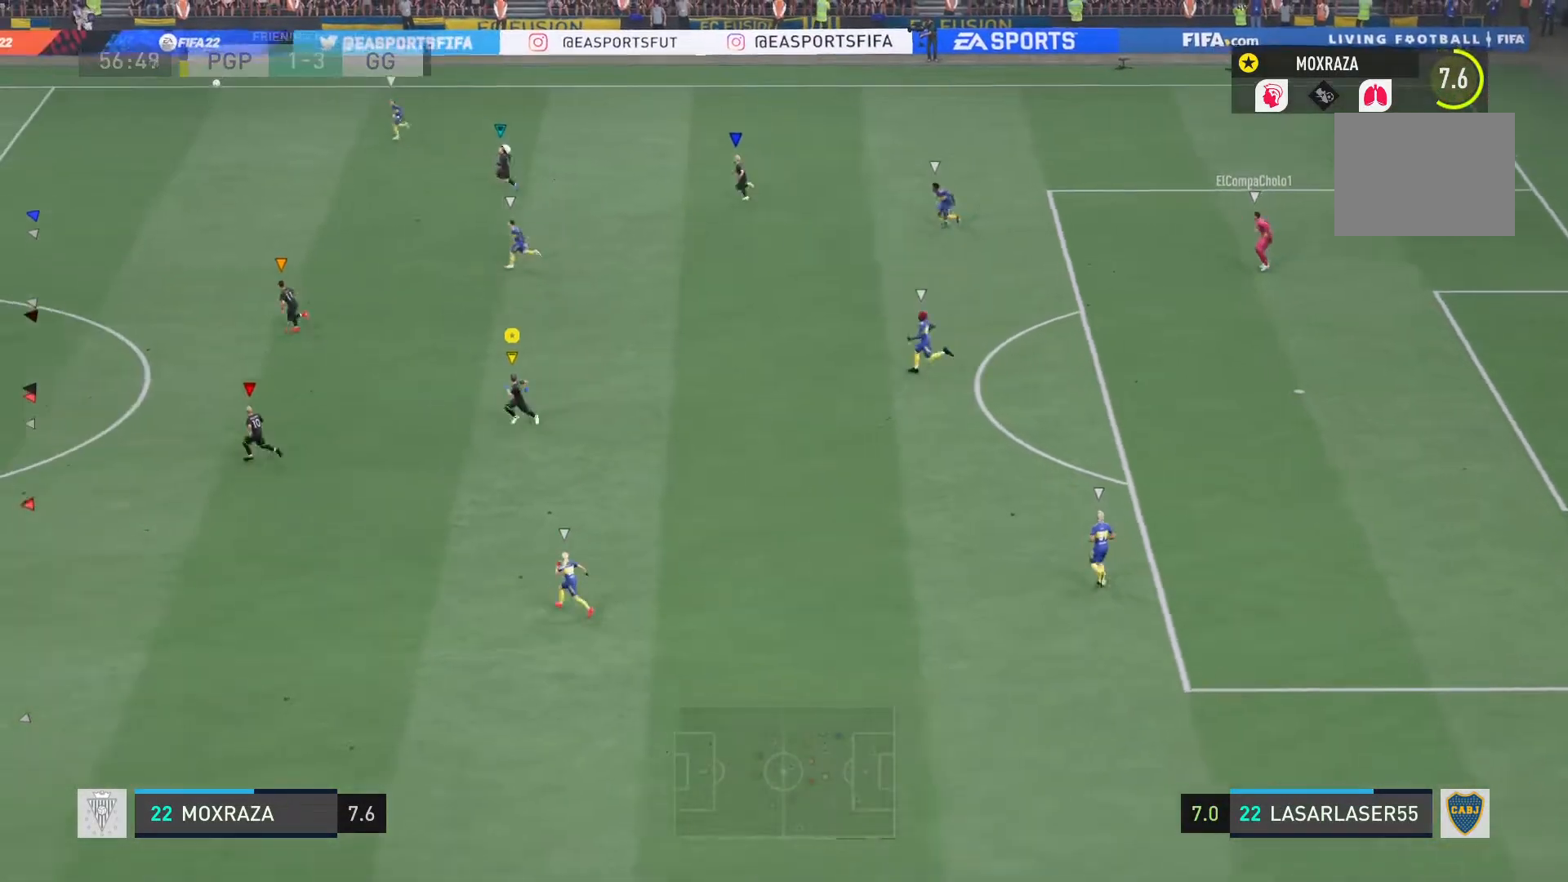
{"buttons": [], "left_stick": "down", "right_stick": "center", "events": []}
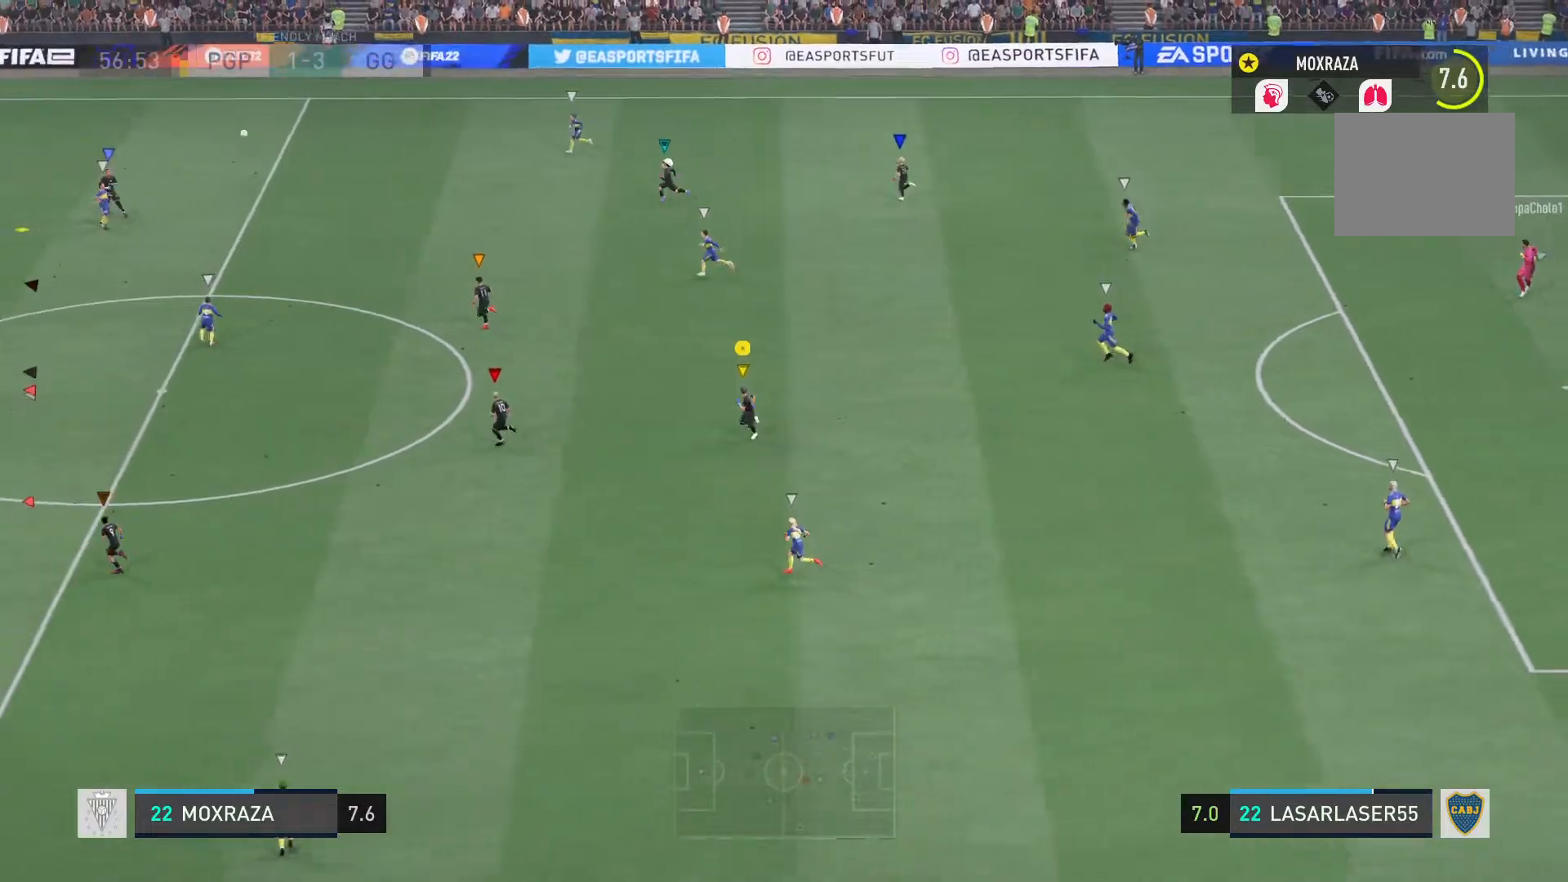
{"buttons": [], "left_stick": "center", "right_stick": "center", "events": [[117, "left_stick", "down-left"], [300, "left_stick", "center"]]}
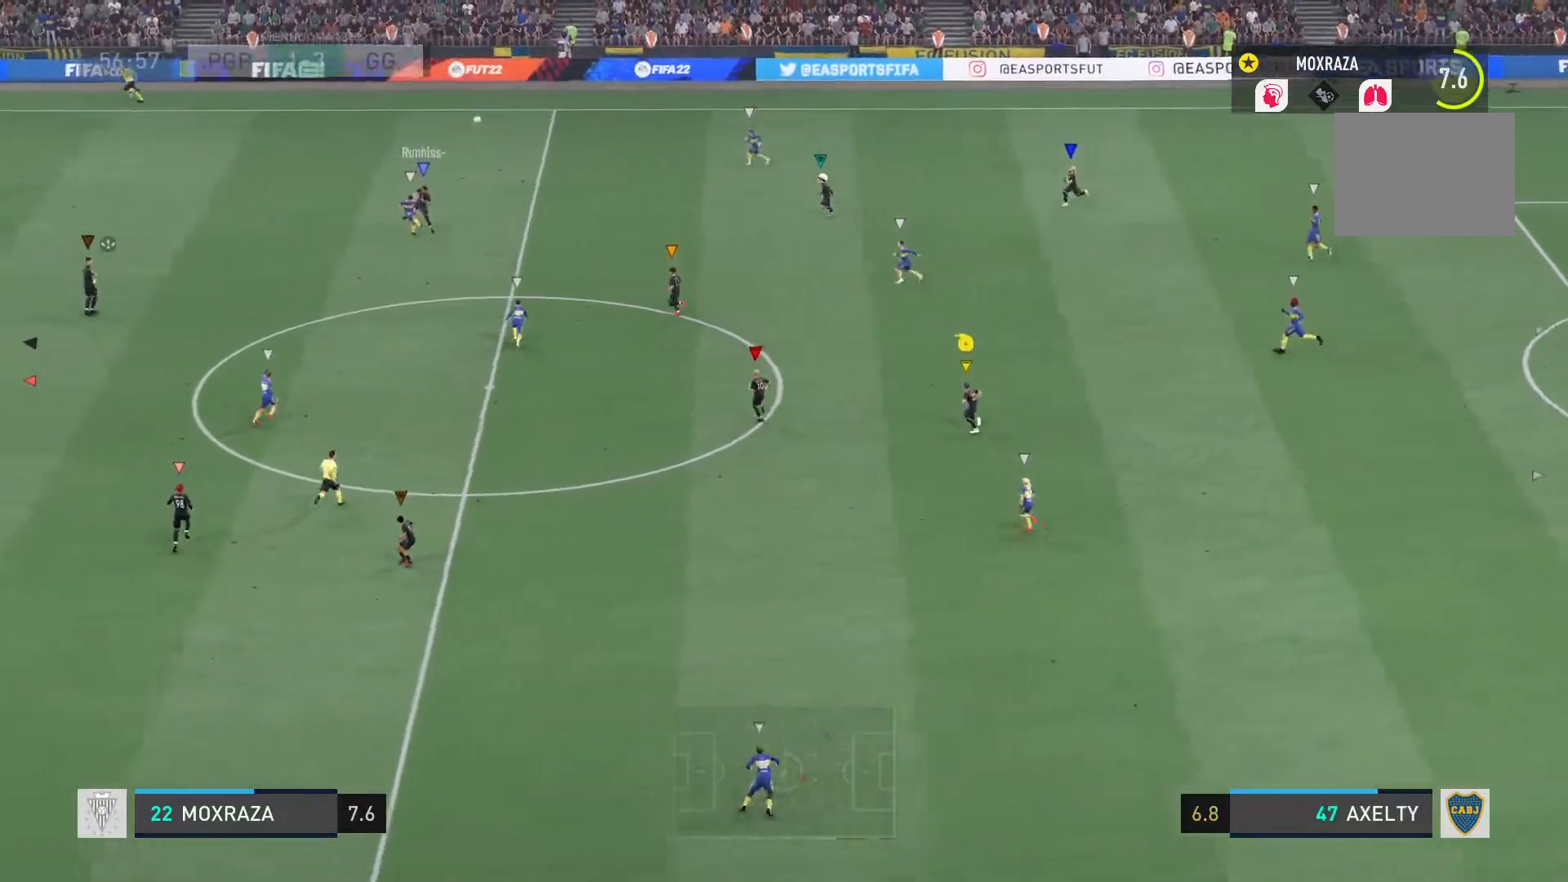
{"buttons": [], "left_stick": "up-right", "right_stick": "center", "events": [[234, "left_stick", "up-right"]]}
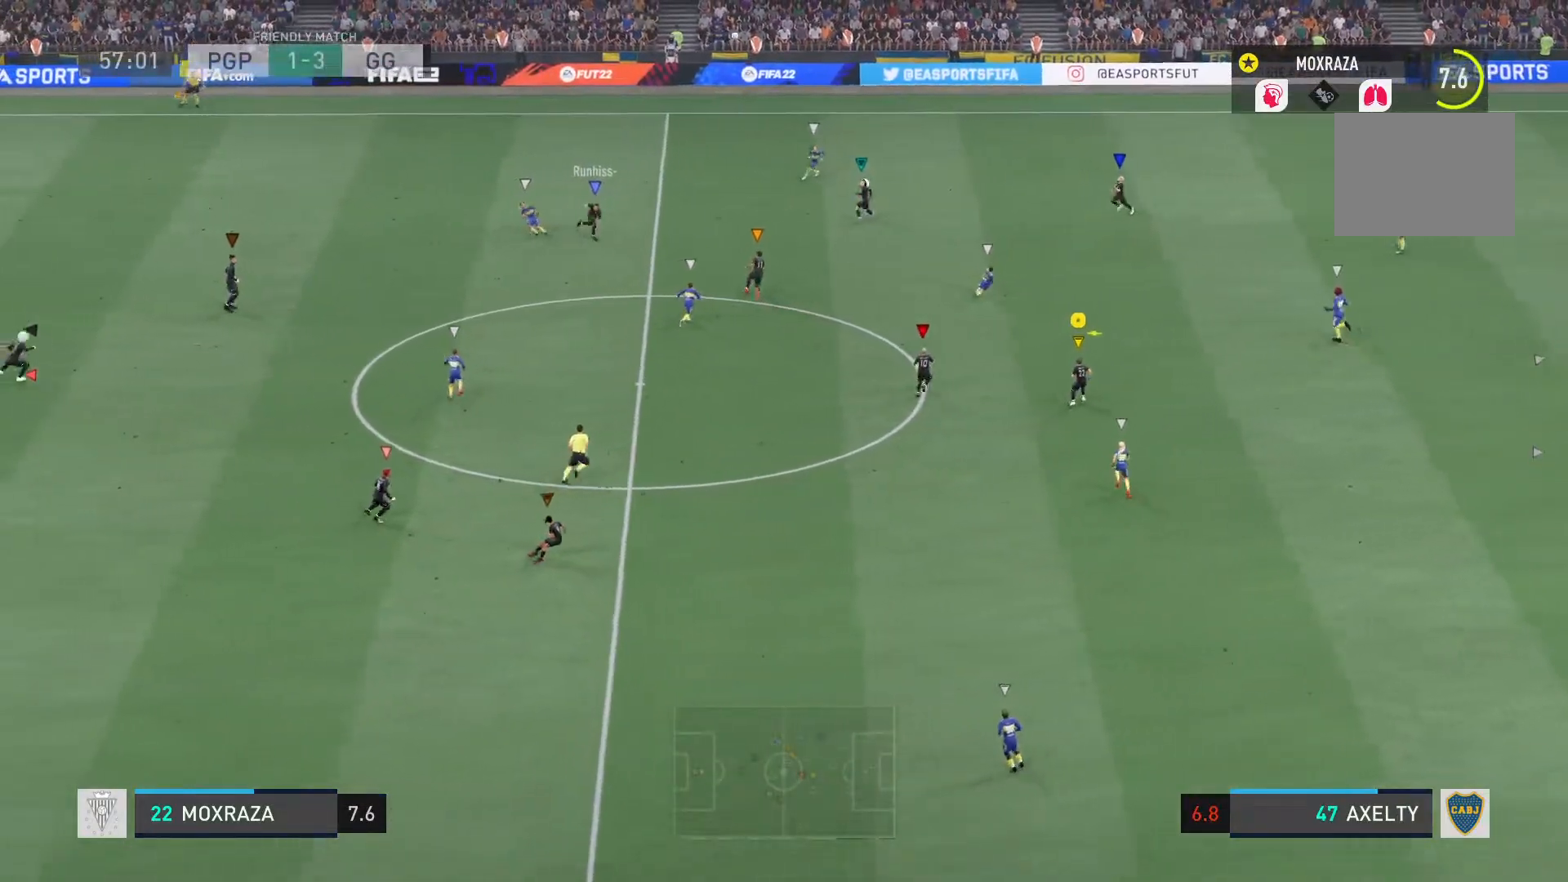
{"buttons": [], "left_stick": "up-right", "right_stick": "center", "events": [[100, "left_stick", "right"], [333, "left_stick", "up-right"]]}
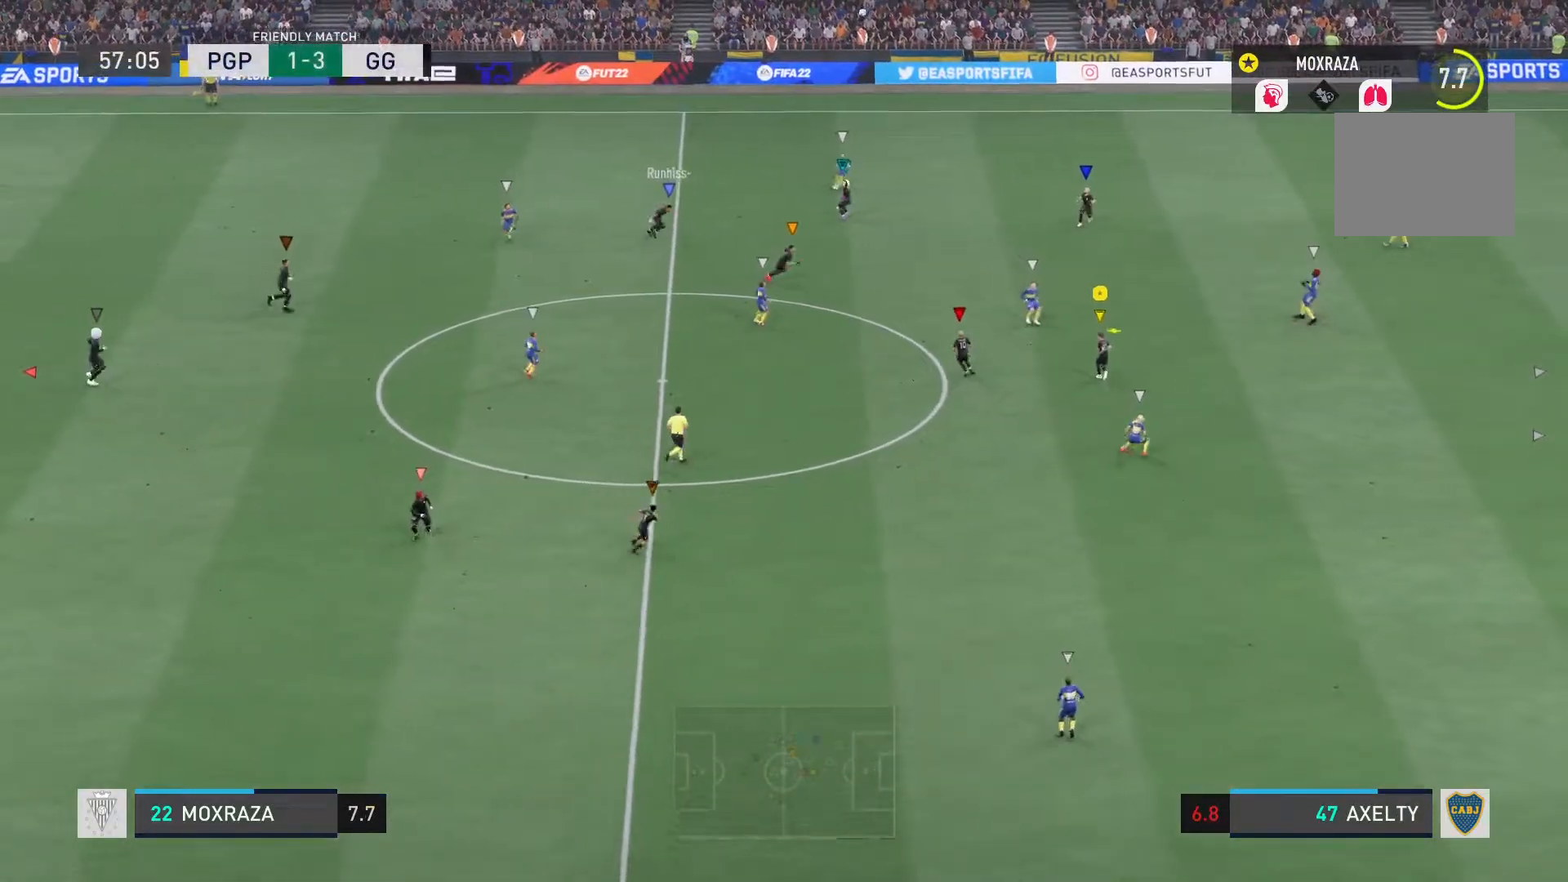
{"buttons": ["L1", "L2", "R2"], "left_stick": "center", "right_stick": "center"}
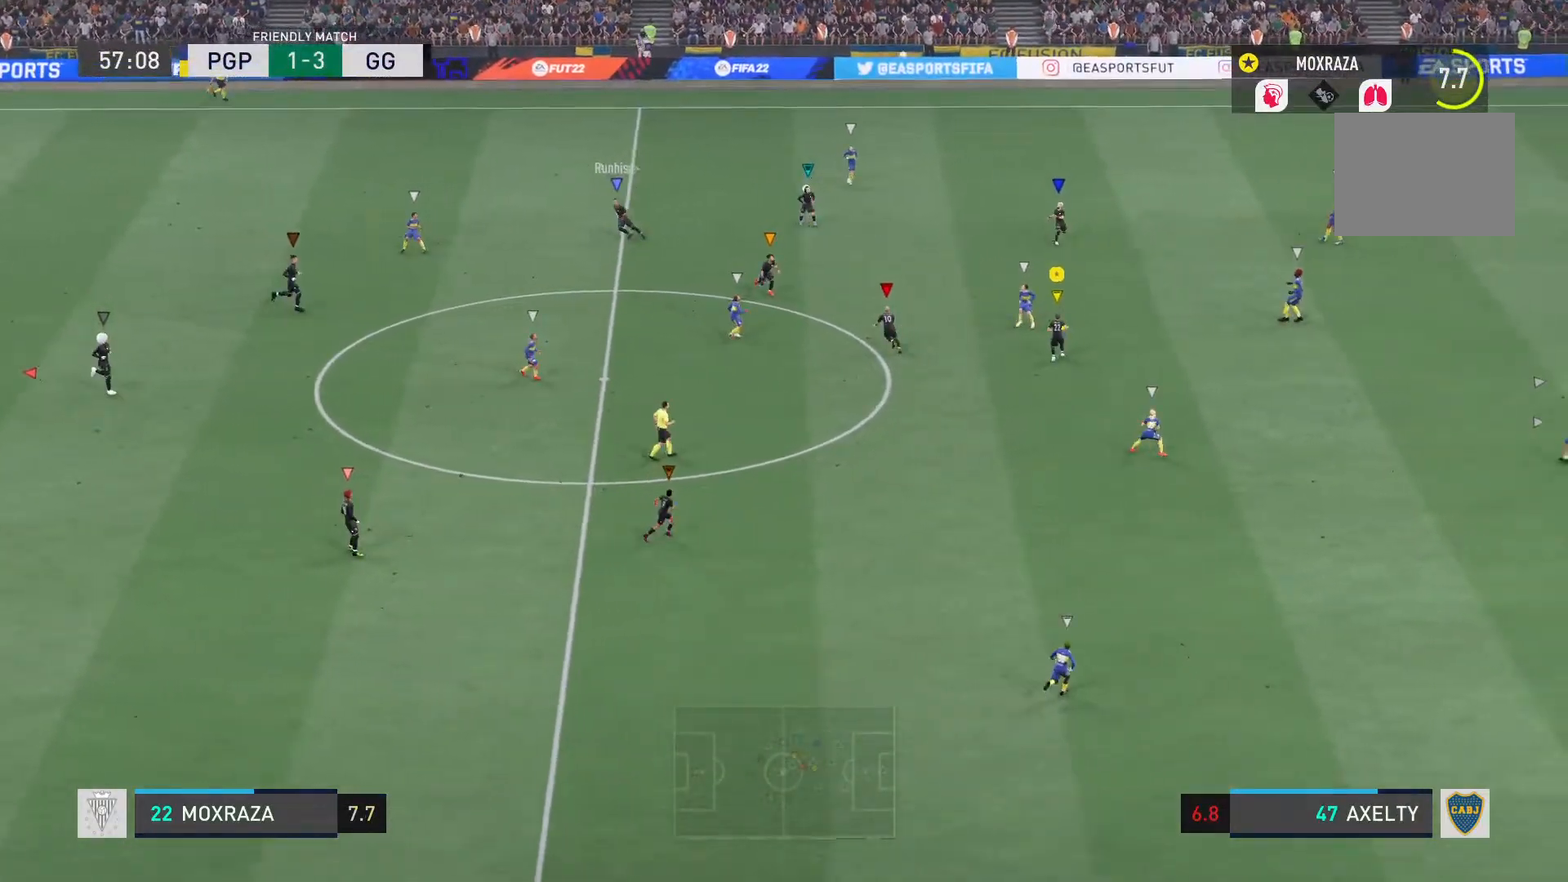
{"buttons": ["R2"], "left_stick": "up-right", "right_stick": "center", "events": [[317, "L1", "up"], [350, "CROSS", "down"], [350, "left_stick", "up-right"], [383, "L2", "up"], [450, "CROSS", "up"]]}
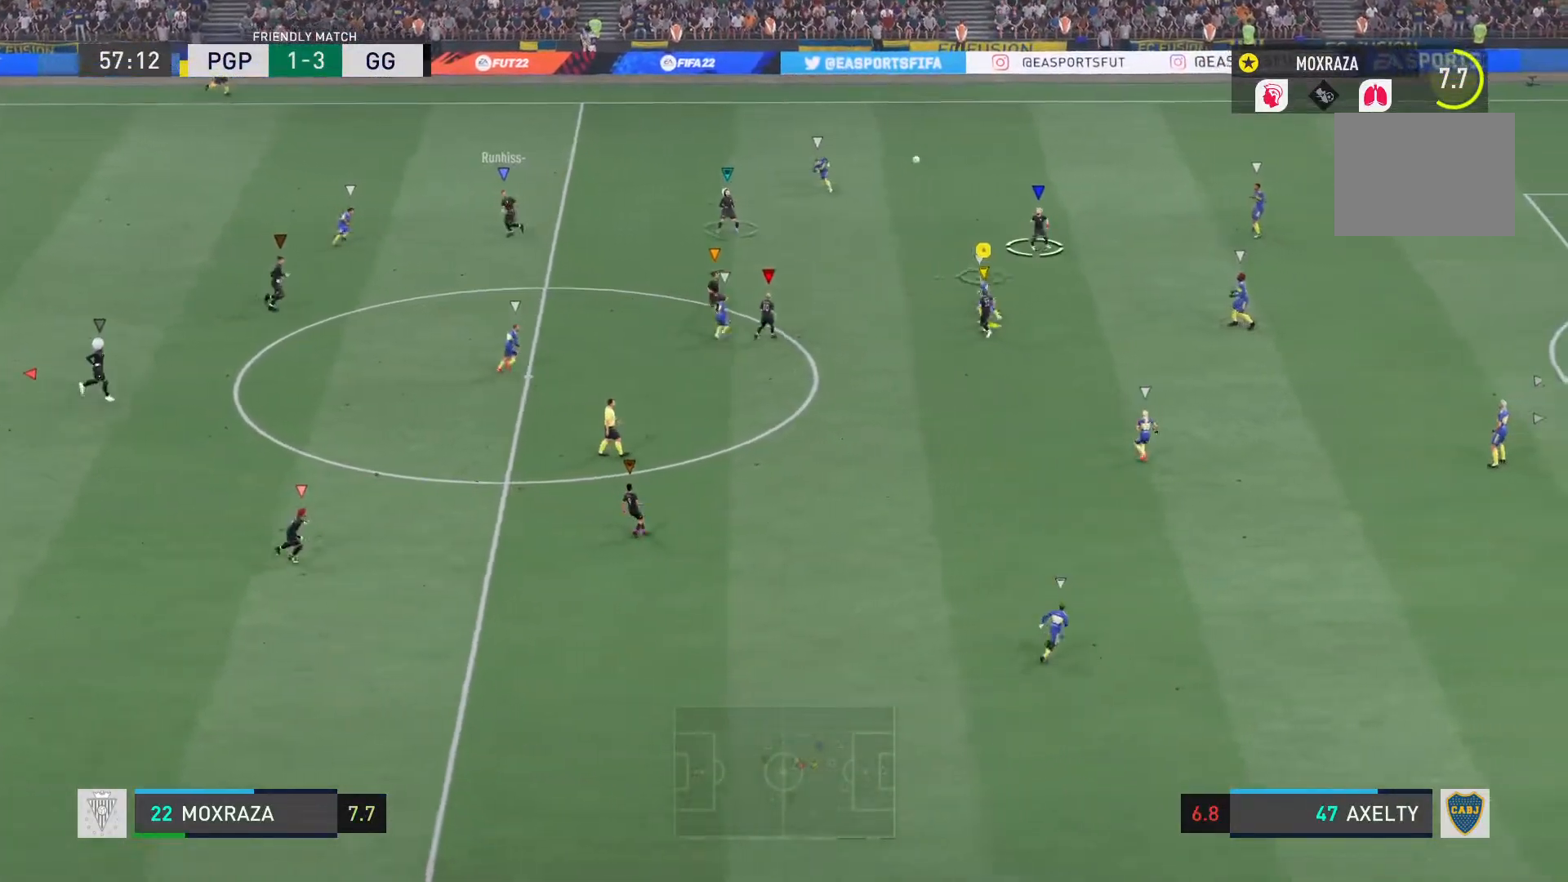
{"buttons": [], "left_stick": "right", "right_stick": "center"}
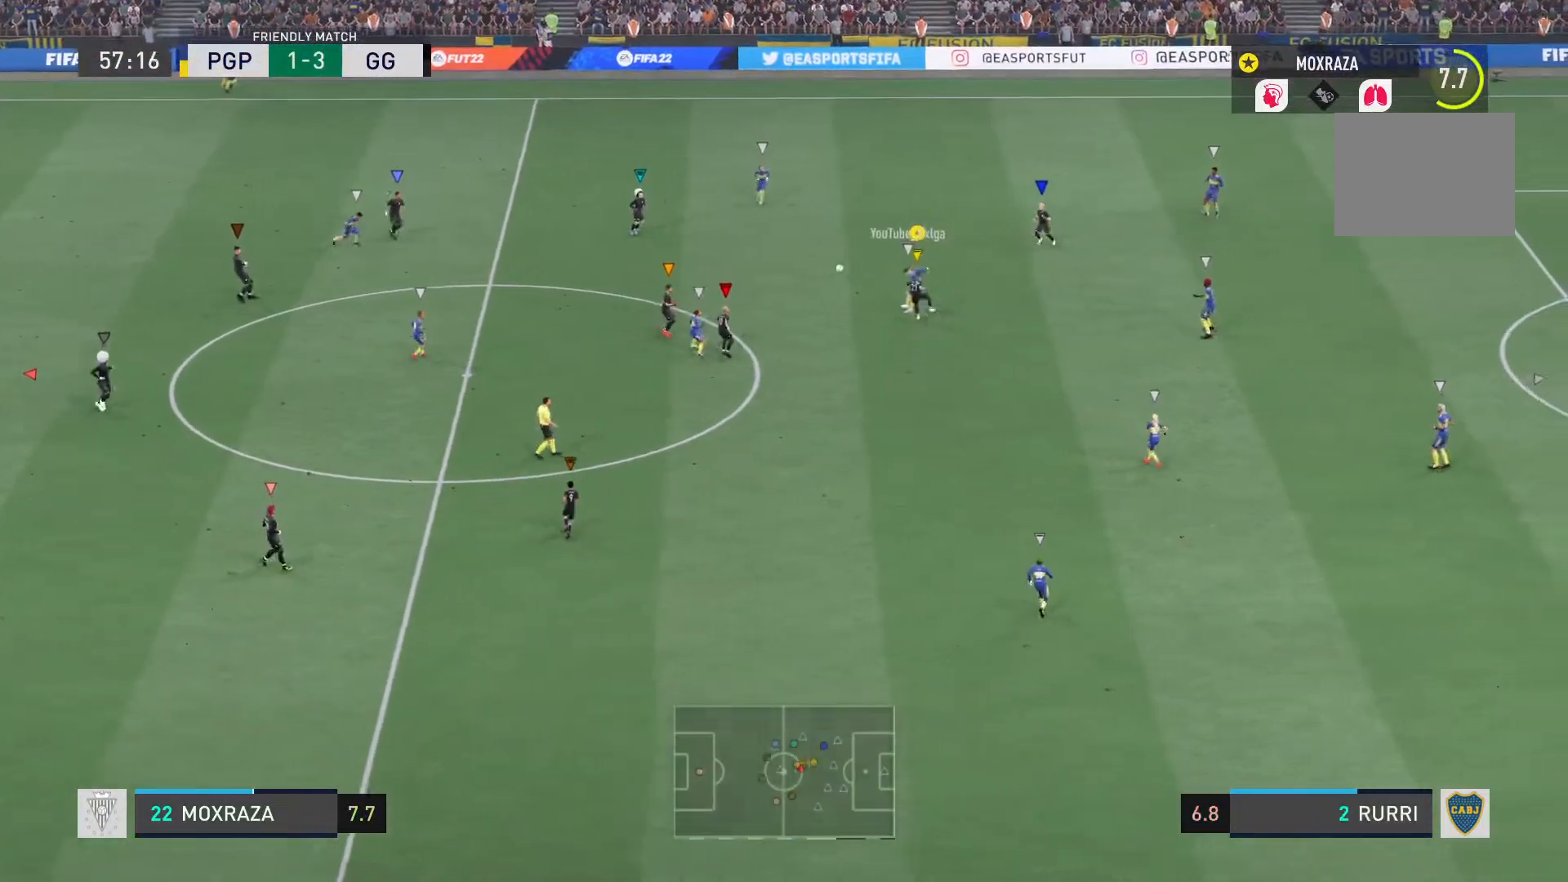
{"buttons": [], "left_stick": "right", "right_stick": "center", "events": []}
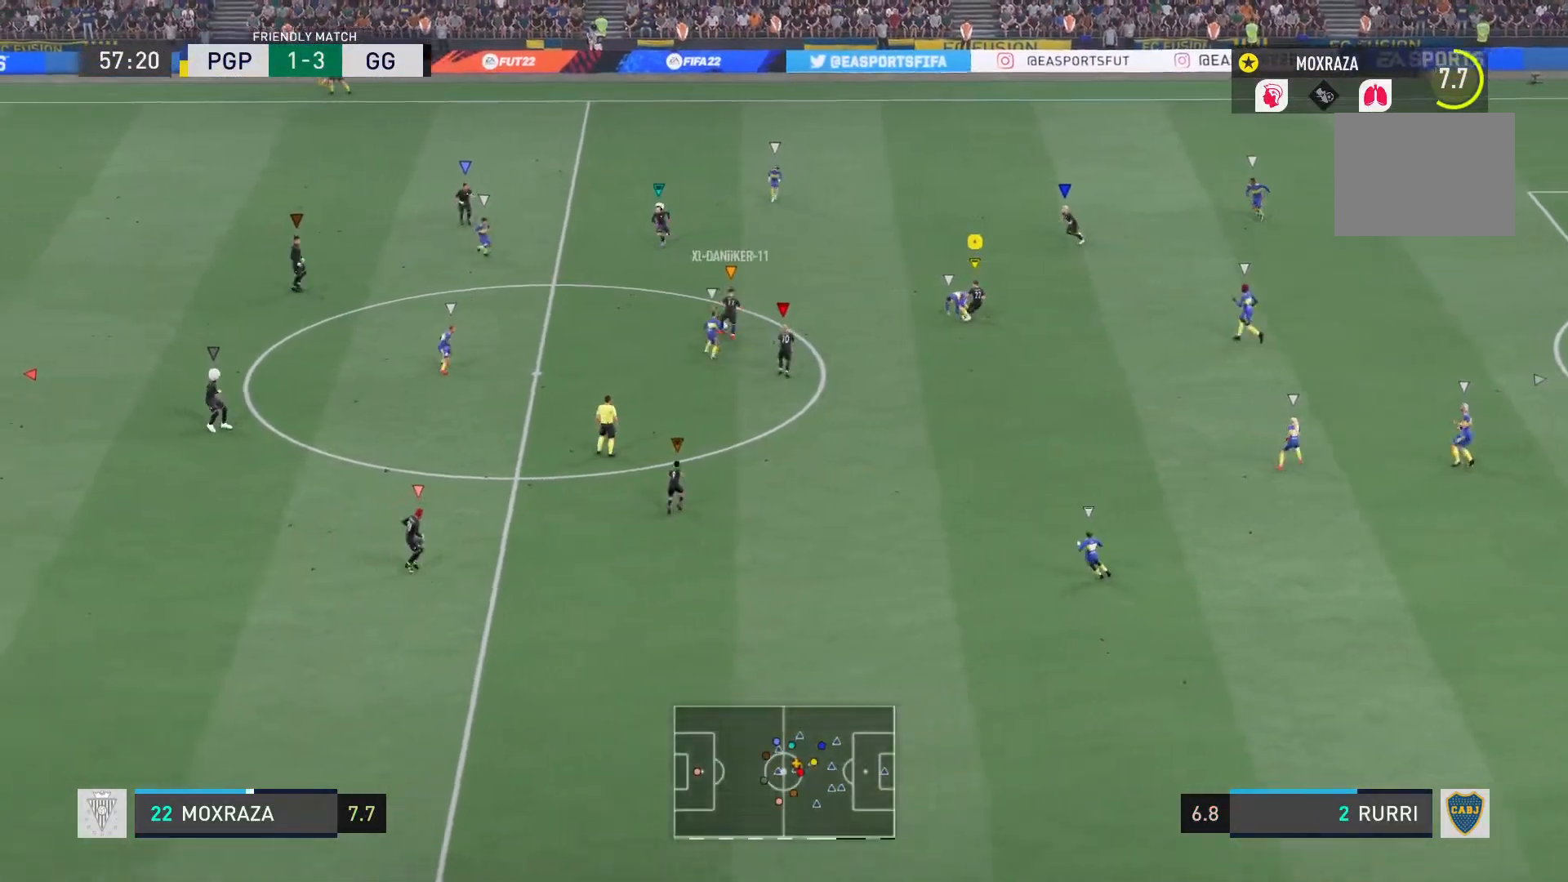
{"buttons": [], "left_stick": "down-right", "right_stick": "center", "events": [[34, "left_stick", "down-right"]]}
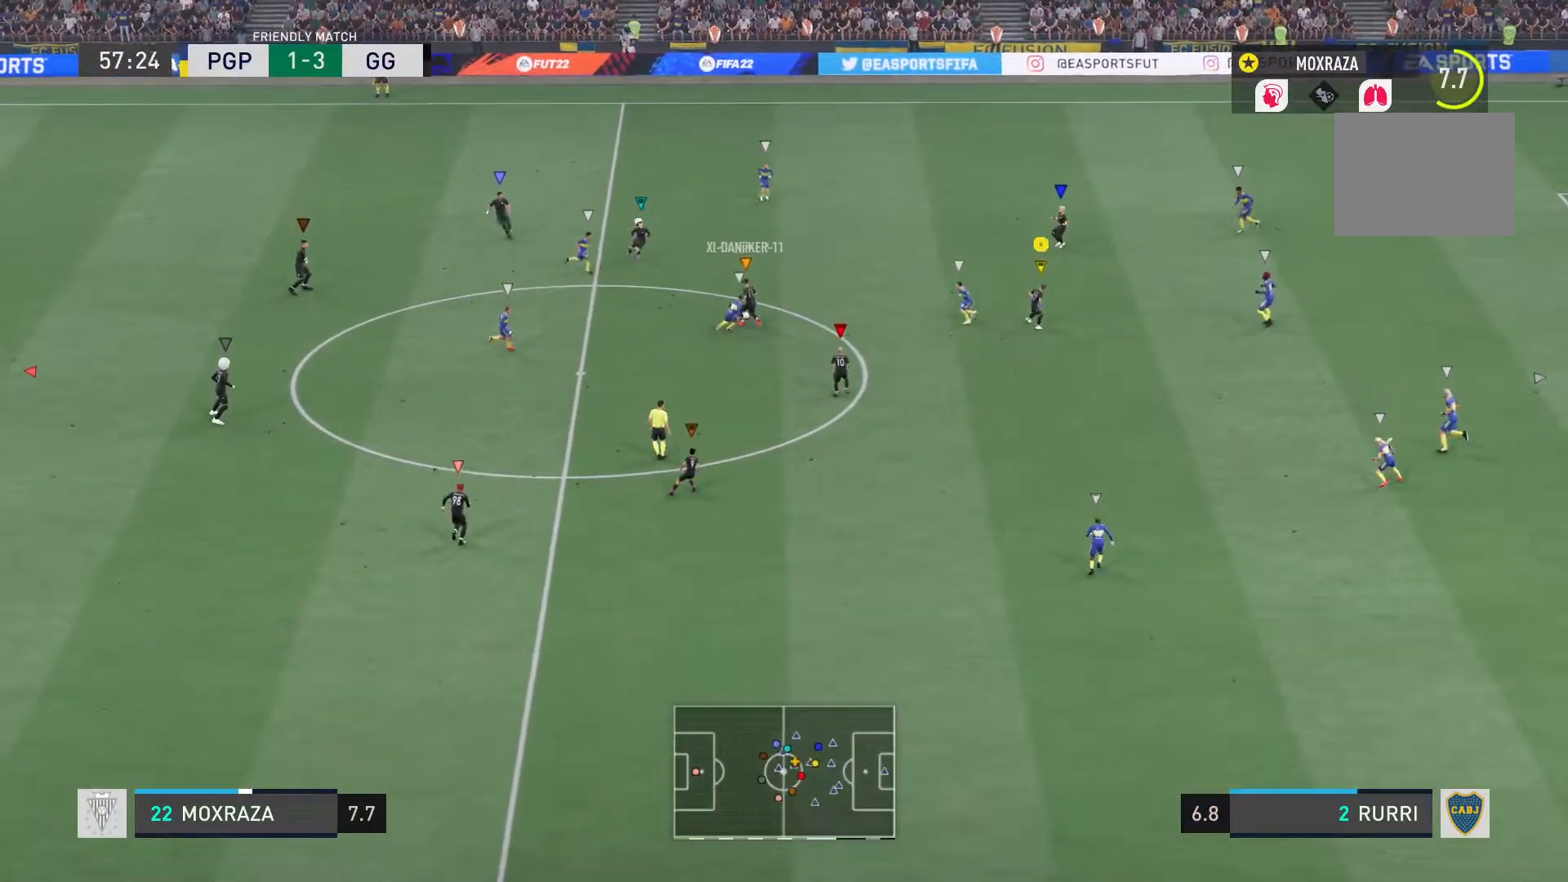
{"buttons": ["L1"], "left_stick": "right", "right_stick": "center", "events": [[200, "L1", "down"], [233, "left_stick", "right"]]}
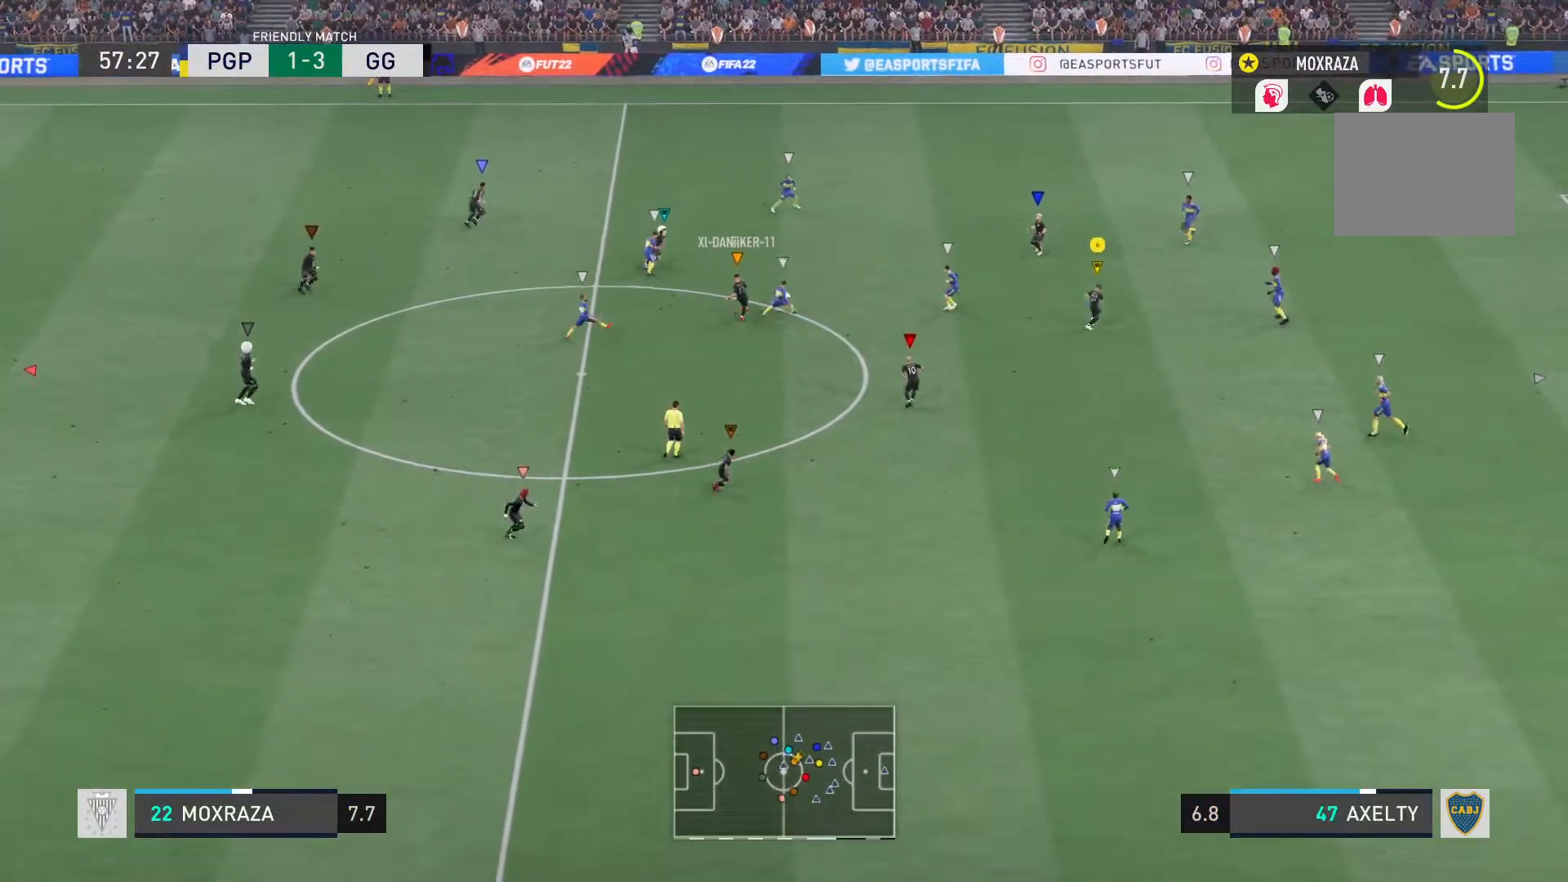
{"buttons": ["L1"], "left_stick": "right", "right_stick": "center", "events": []}
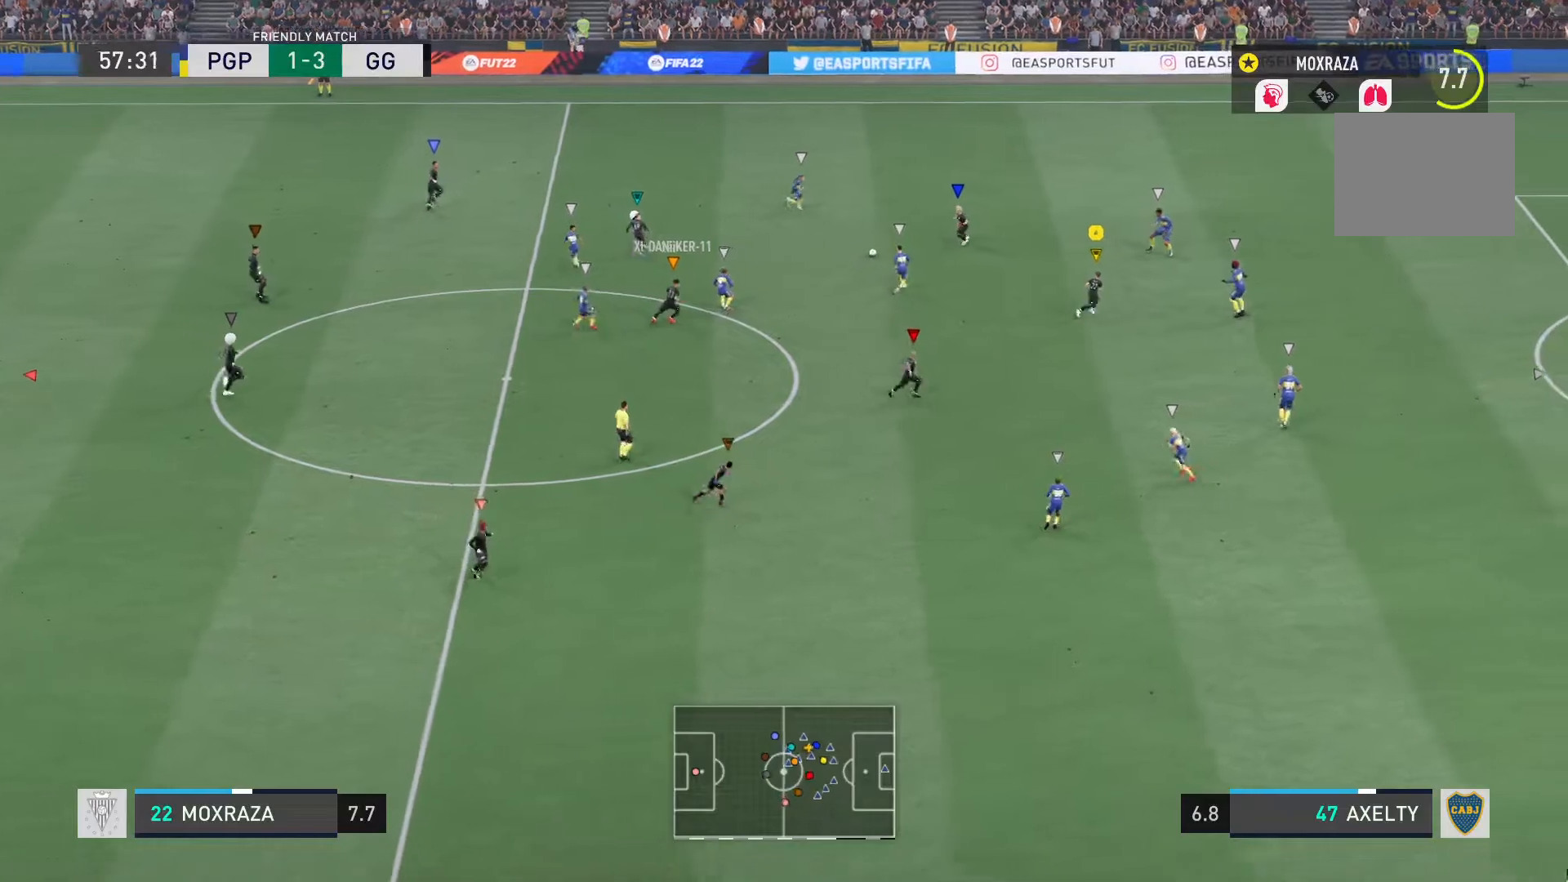
{"buttons": ["L1"], "left_stick": "down-right", "right_stick": "center", "events": [[450, "left_stick", "down-right"]]}
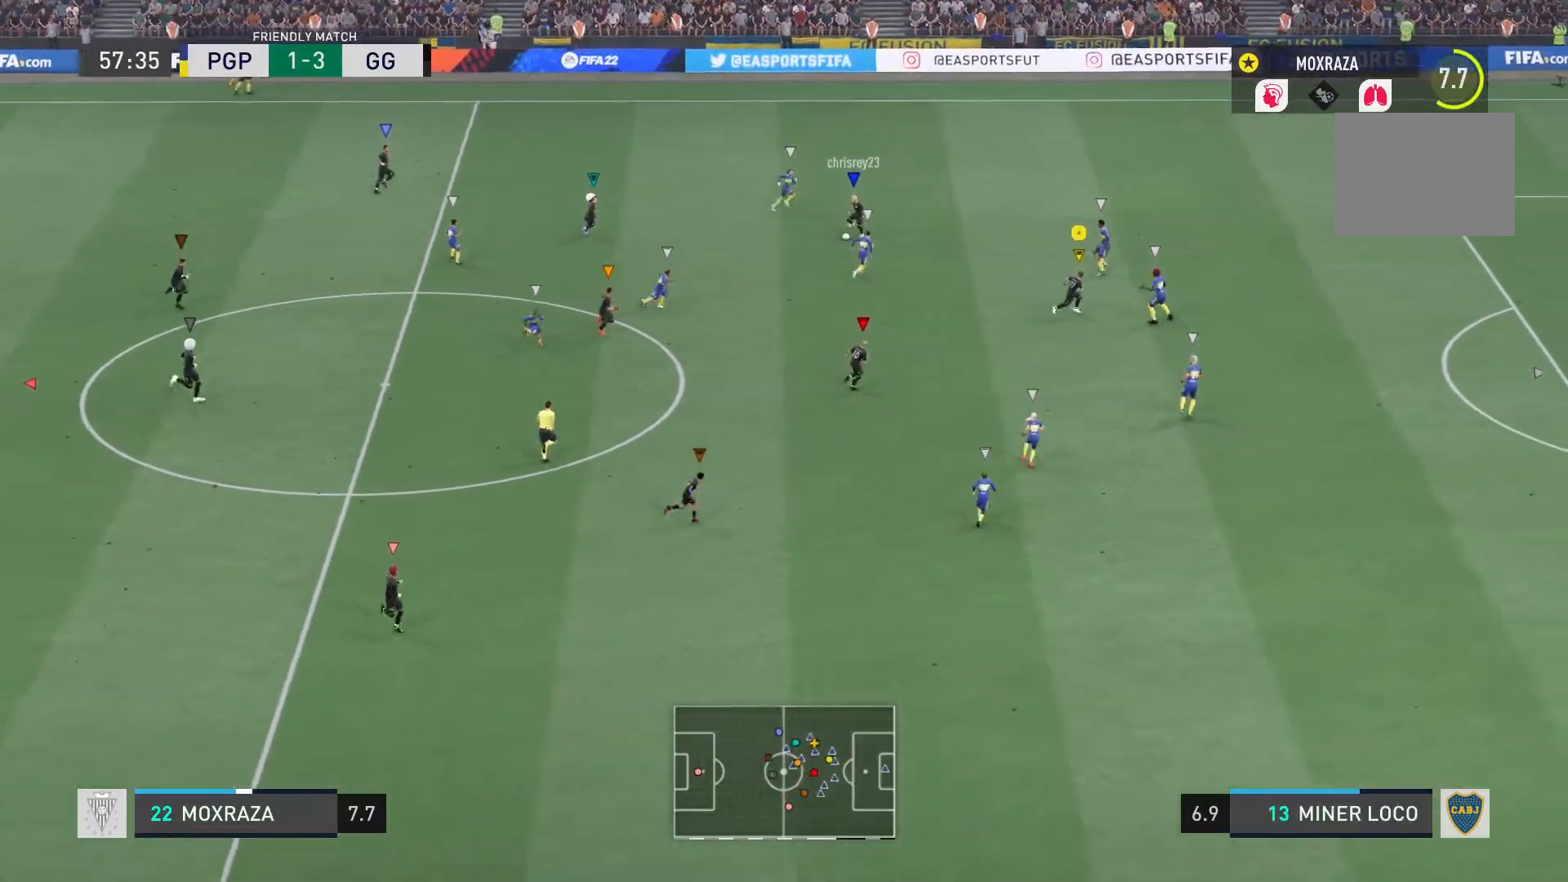
{"buttons": ["L2"], "left_stick": "down-right", "right_stick": "center", "events": [[17, "L1", "up"], [501, "L2", "down"]]}
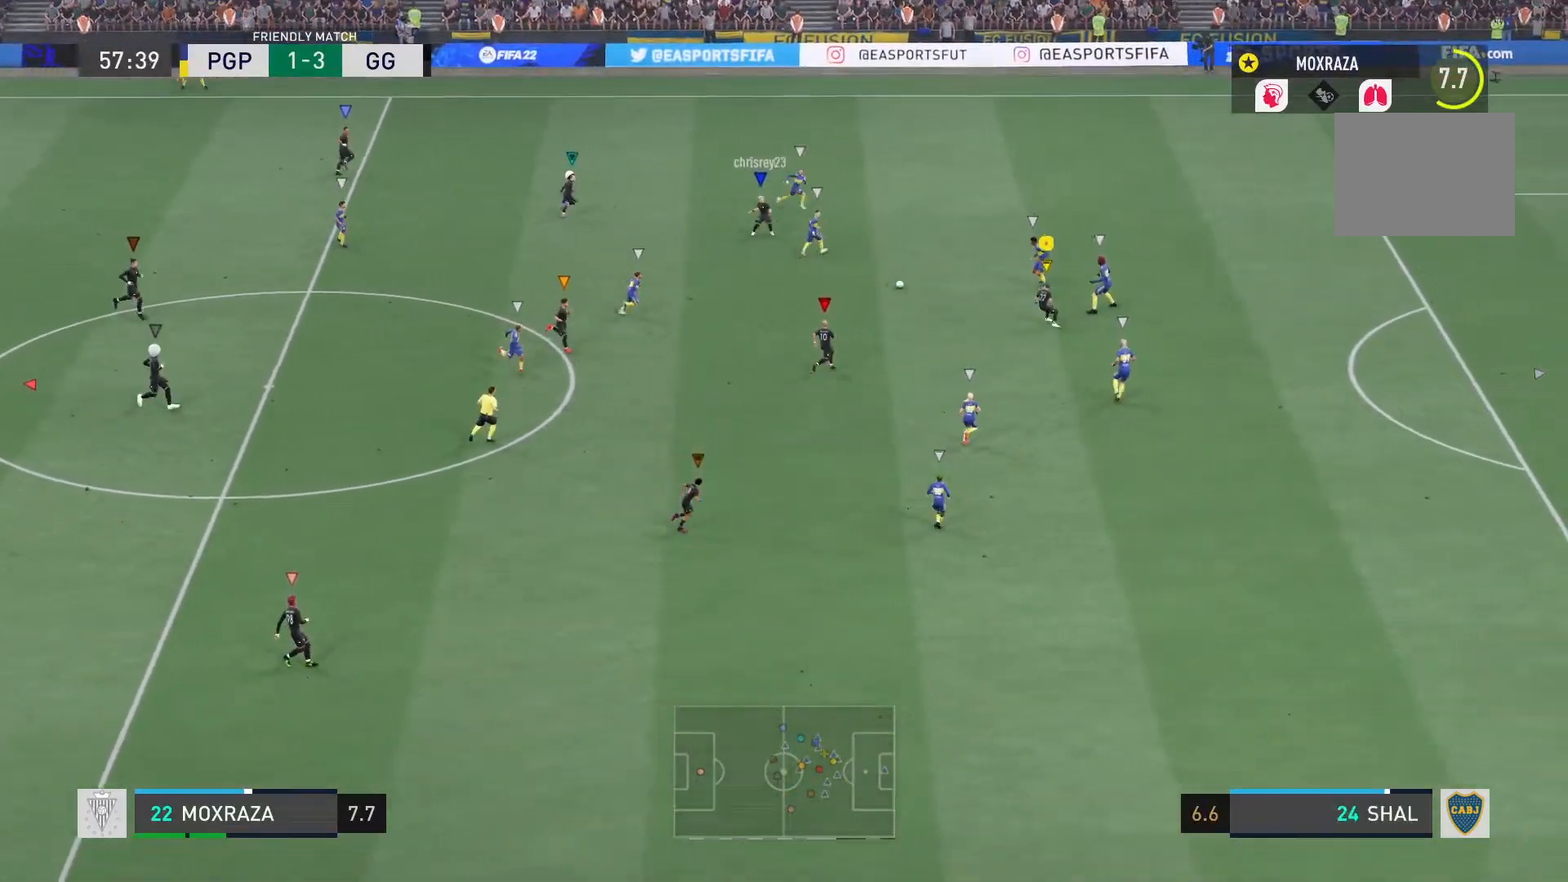
{"buttons": ["L2"], "left_stick": "down", "right_stick": "center", "events": [[183, "CROSS", "down"], [183, "left_stick", "down"], [250, "CROSS", "up"], [283, "CROSS", "down"], [317, "CROSS", "up"]]}
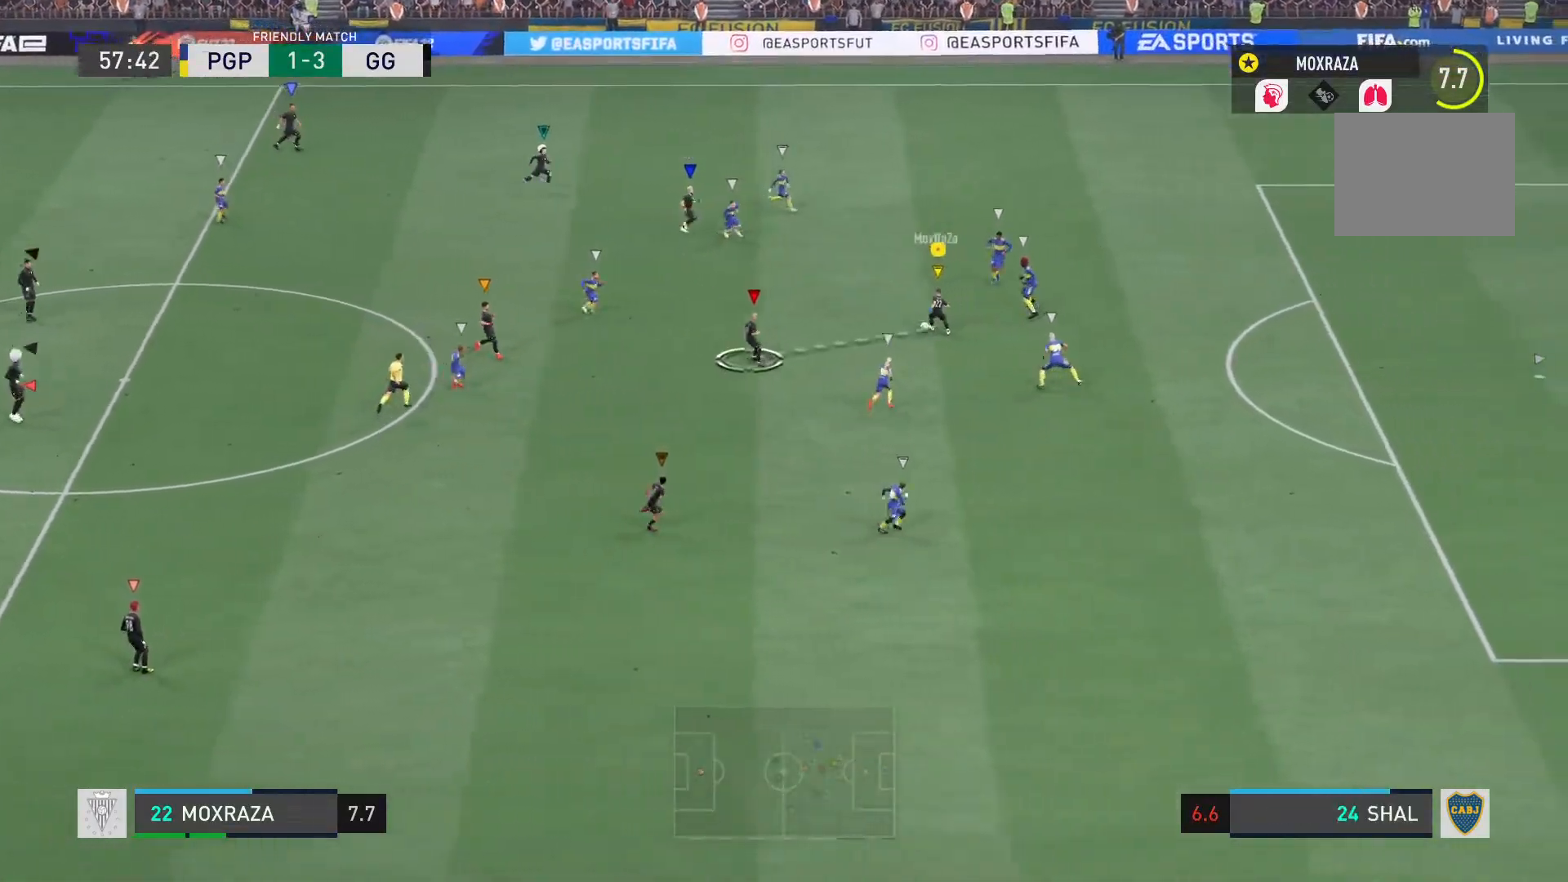
{"buttons": ["R2"], "left_stick": "down", "right_stick": "center", "events": [[100, "left_stick", "down-left"], [200, "left_stick", "down"], [217, "R2", "down"], [367, "L2", "up"]]}
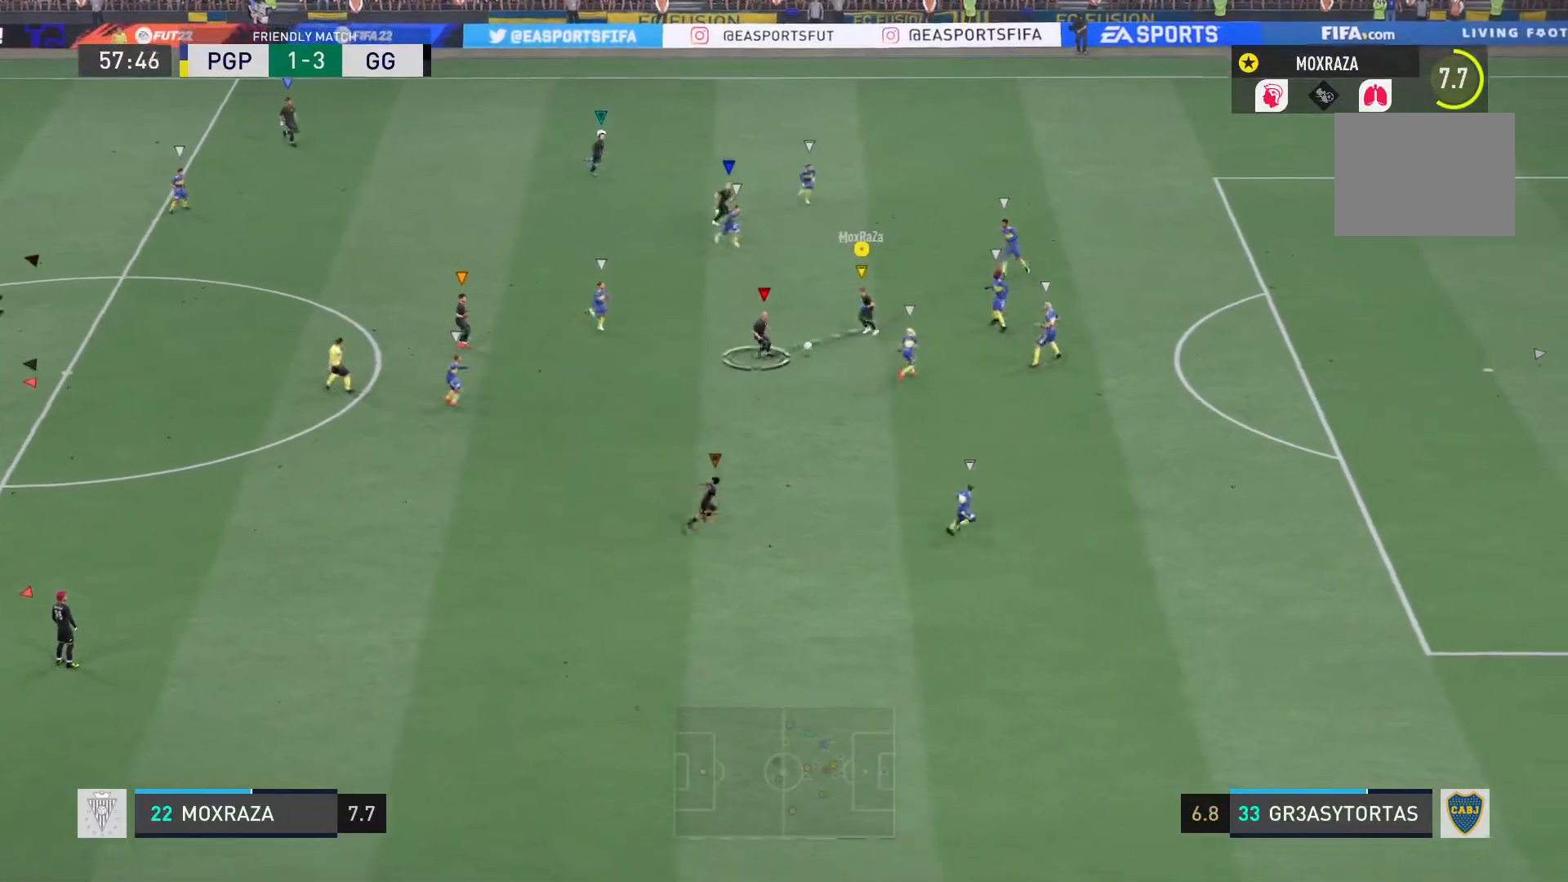
{"buttons": ["R2"], "left_stick": "down-right", "right_stick": "center", "events": [[66, "left_stick", "down-right"]]}
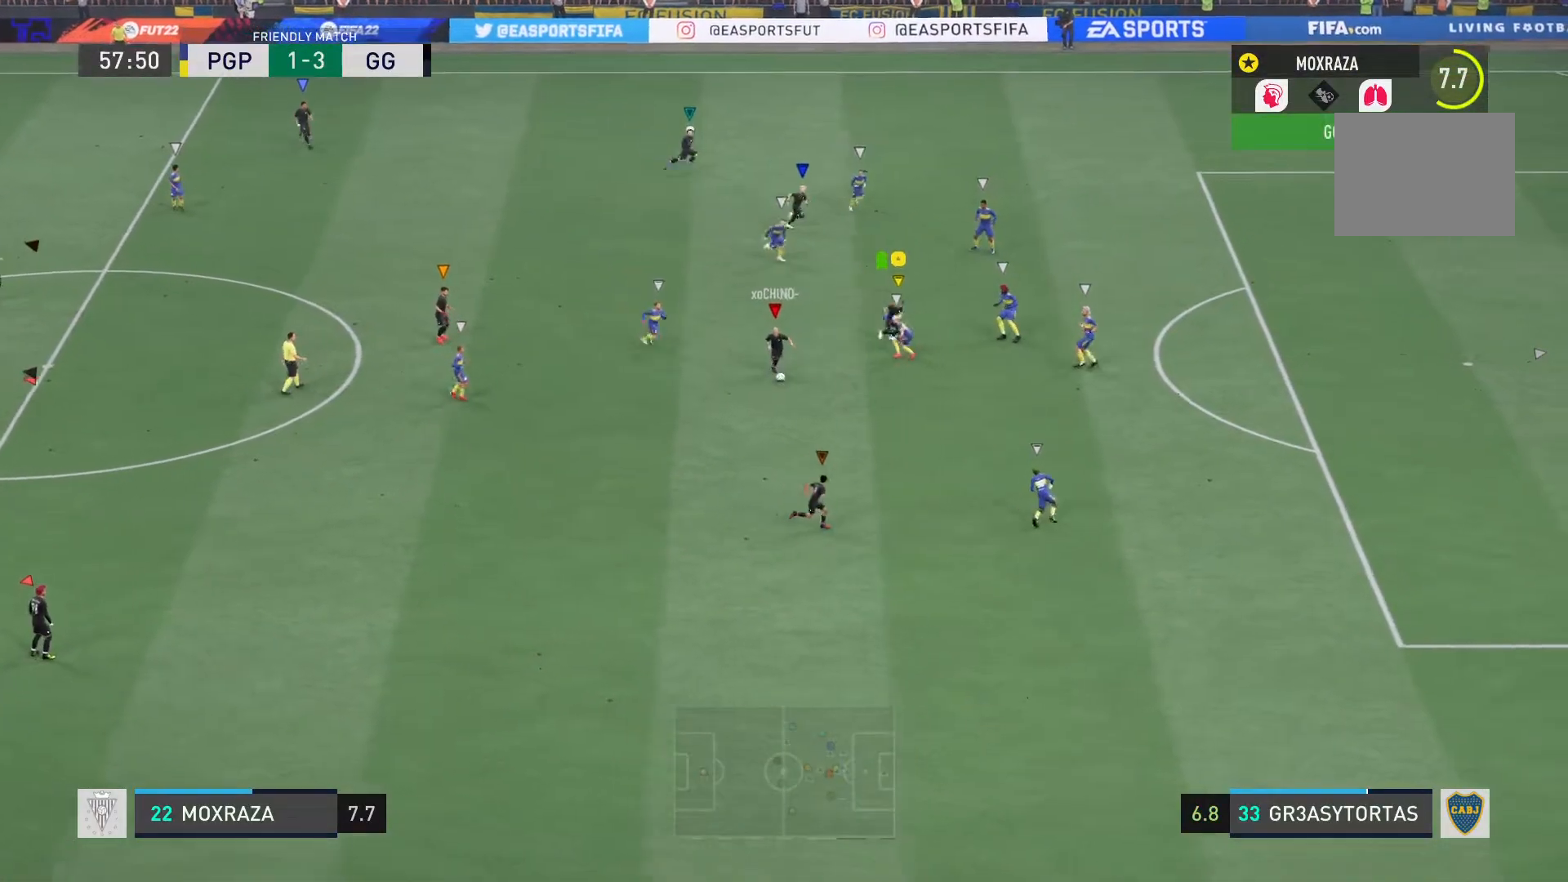
{"buttons": ["R2"], "left_stick": "down-right", "right_stick": "center", "events": []}
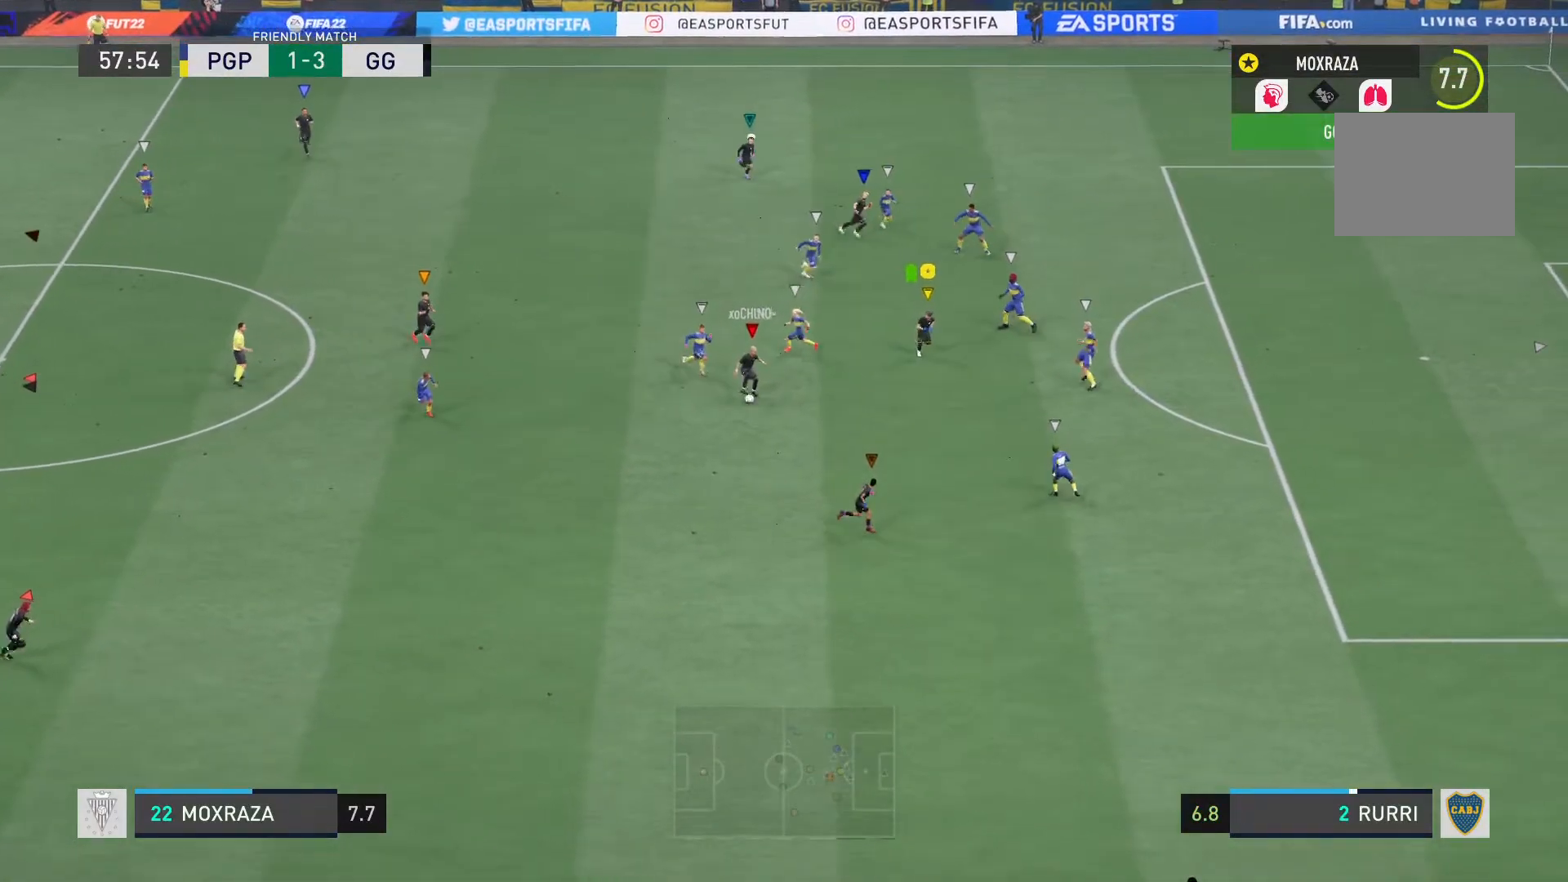
{"buttons": ["R2"], "left_stick": "down-right", "right_stick": "center", "events": []}
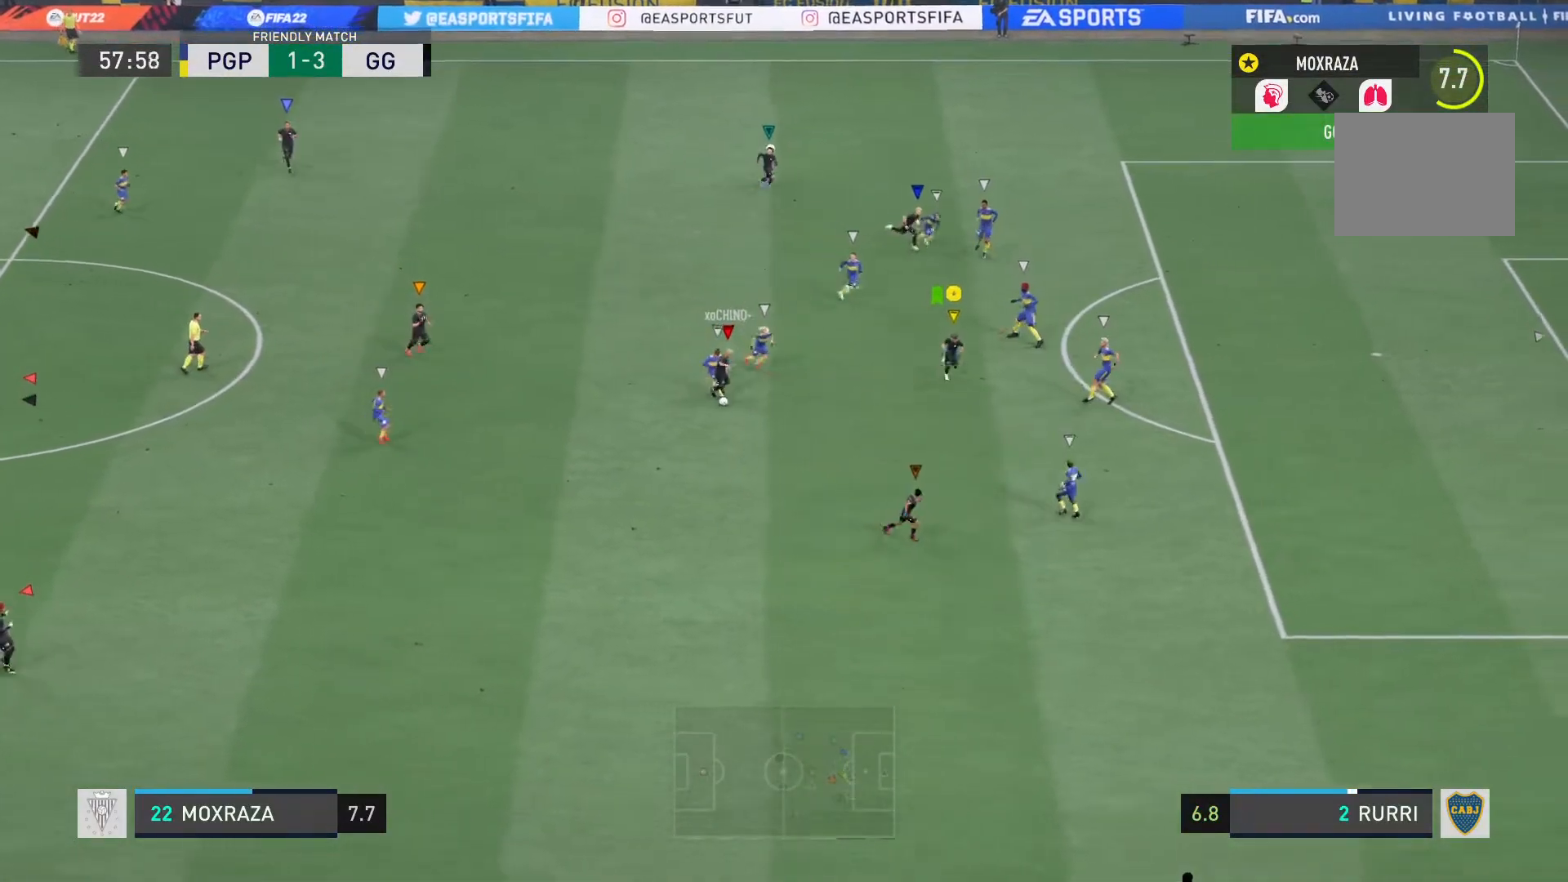
{"buttons": ["R2"], "left_stick": "down-right", "right_stick": "center", "events": []}
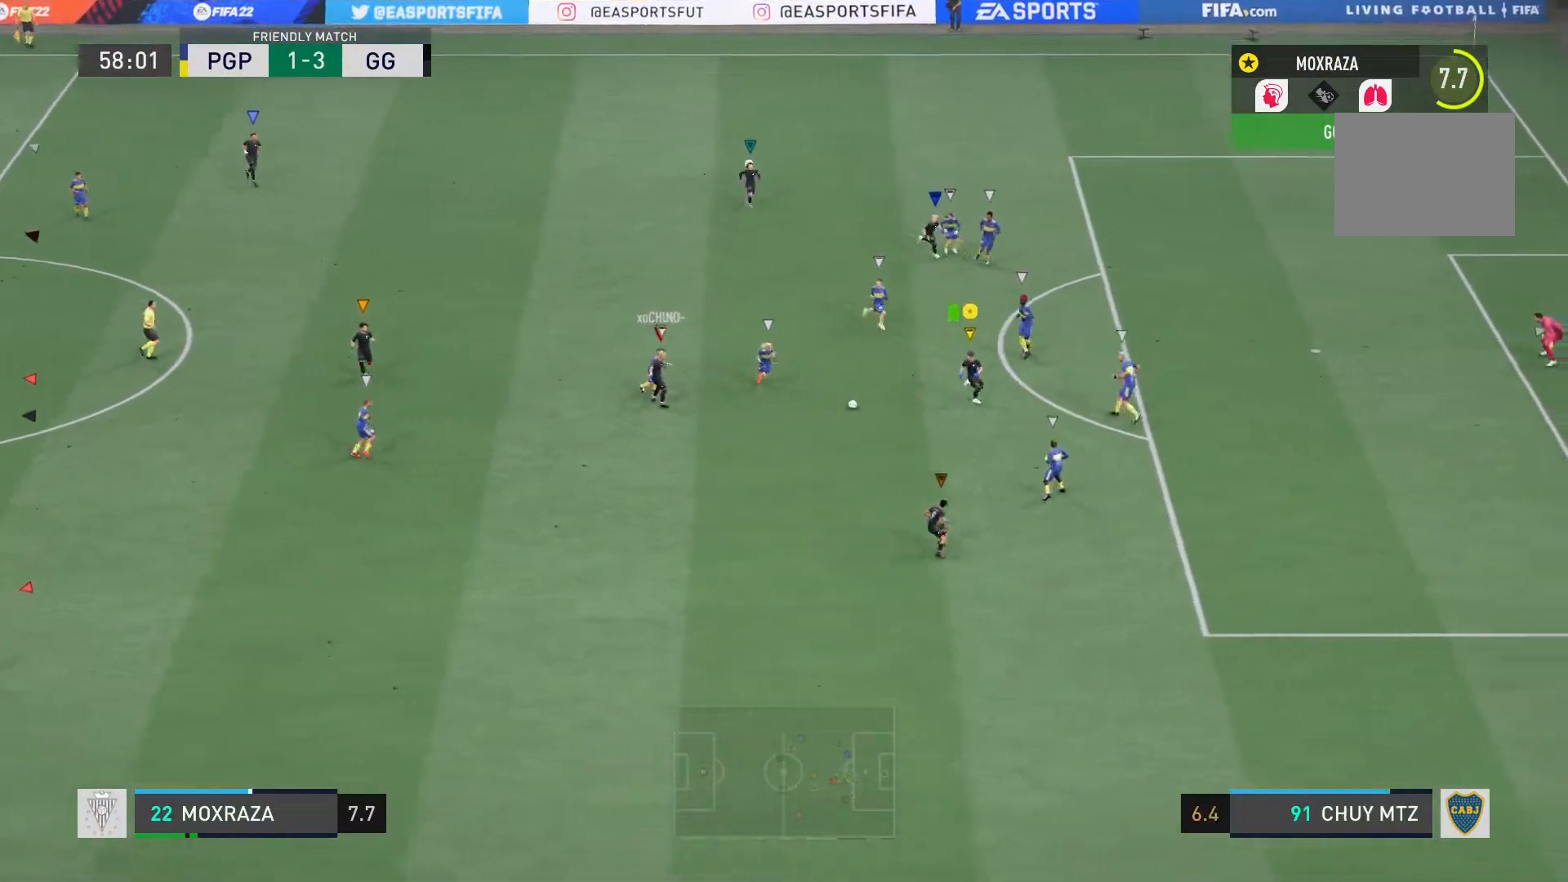
{"buttons": [], "left_stick": "down-right", "right_stick": "up-right", "events": [[233, "R2", "up"], [283, "right_stick", "up-right"]]}
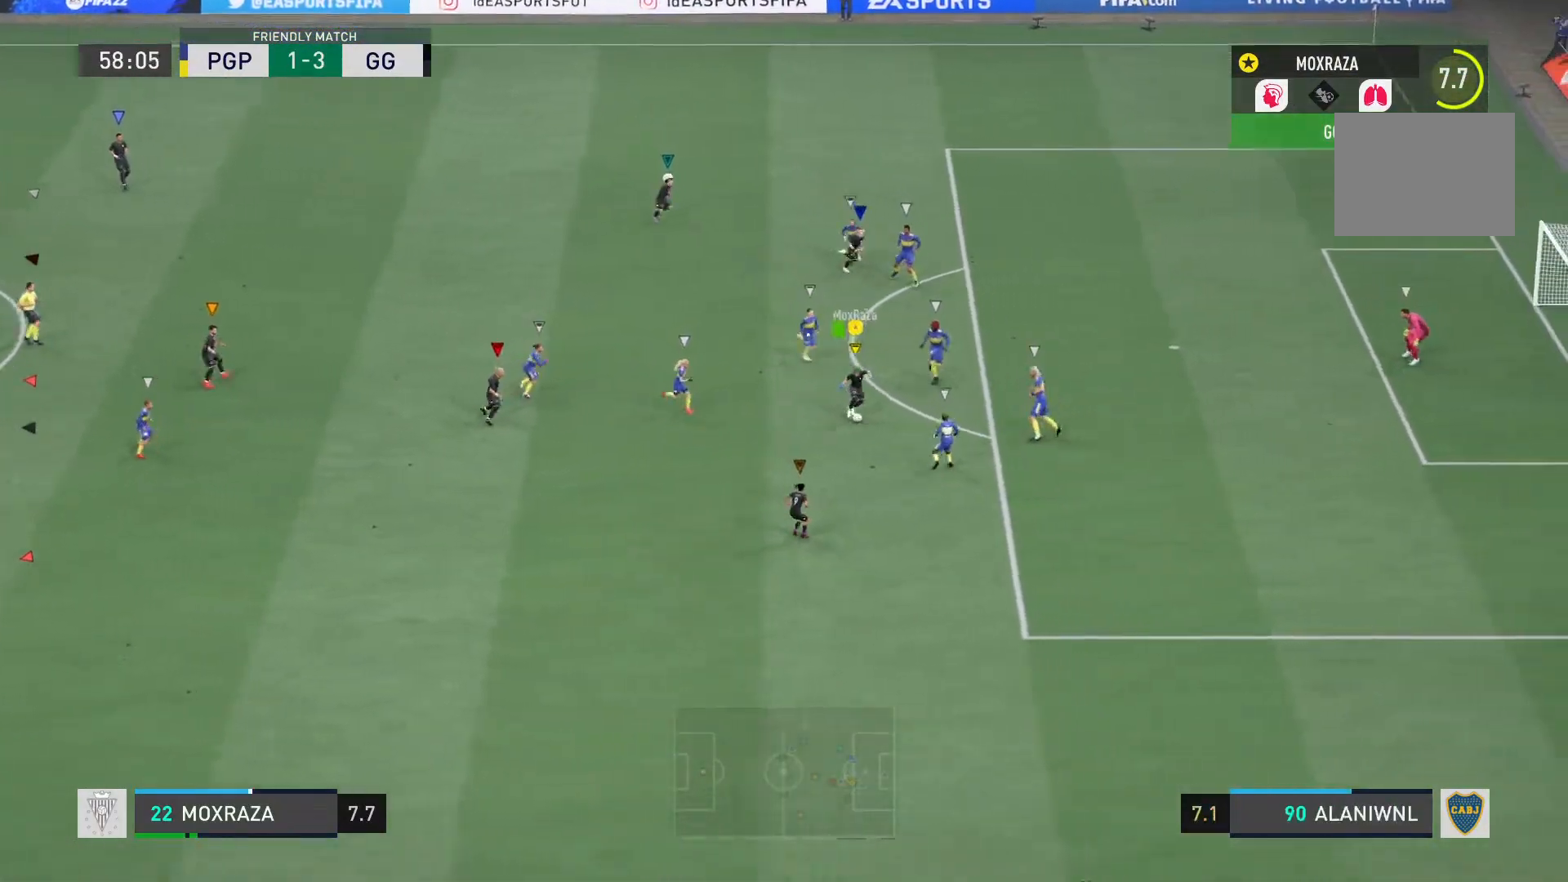
{"buttons": ["CIRCLE", "R2"], "left_stick": "right", "right_stick": "center", "events": [[167, "left_stick", "right"], [267, "right_stick", "center"], [301, "left_stick", "up-right"], [334, "CIRCLE", "down"], [434, "left_stick", "right"], [484, "R2", "down"]]}